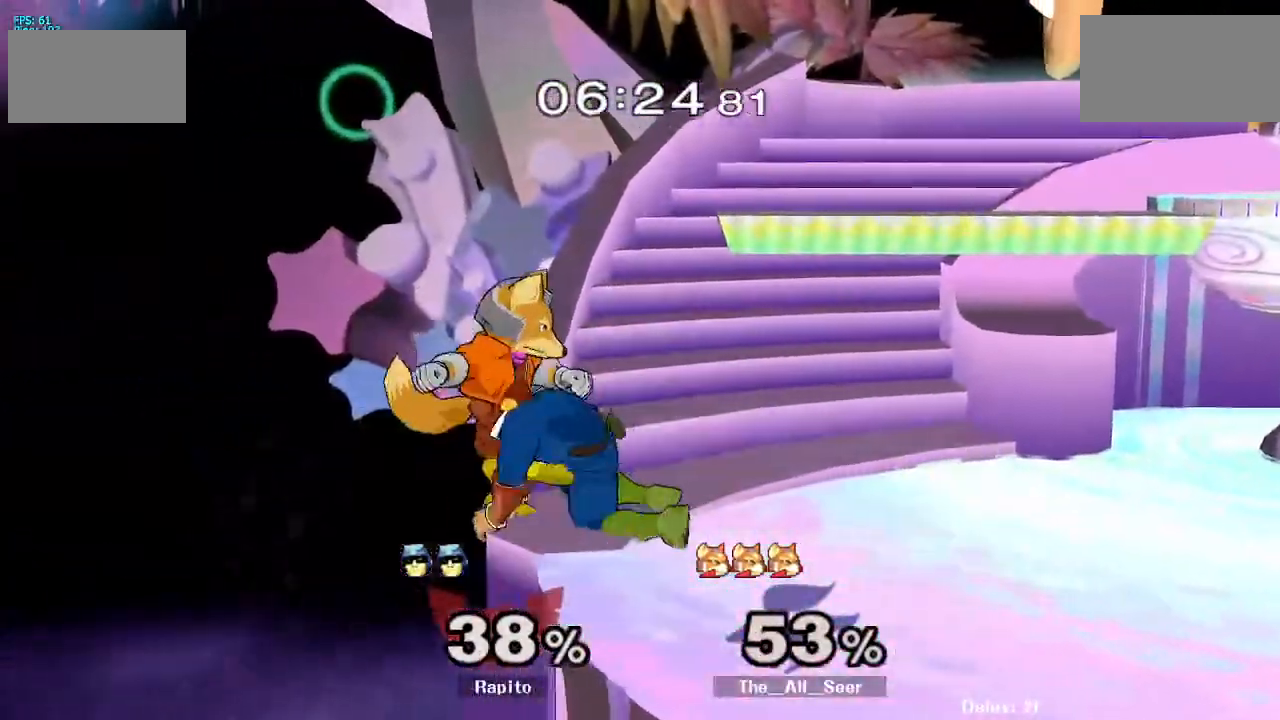
Gameplay with a controller (Nintendo layout); each line is a JSON object with the inputs held at the frame after it (dt_ms = milliseconds from this image to that frame). "events" lists button and stick changes between this image and that frame as [ms after this image, input, new state], when the widget could be followed in between. Not read: L3 R3.
{"dt_ms": 500, "buttons": [], "left_stick": "center", "right_stick": "center"}
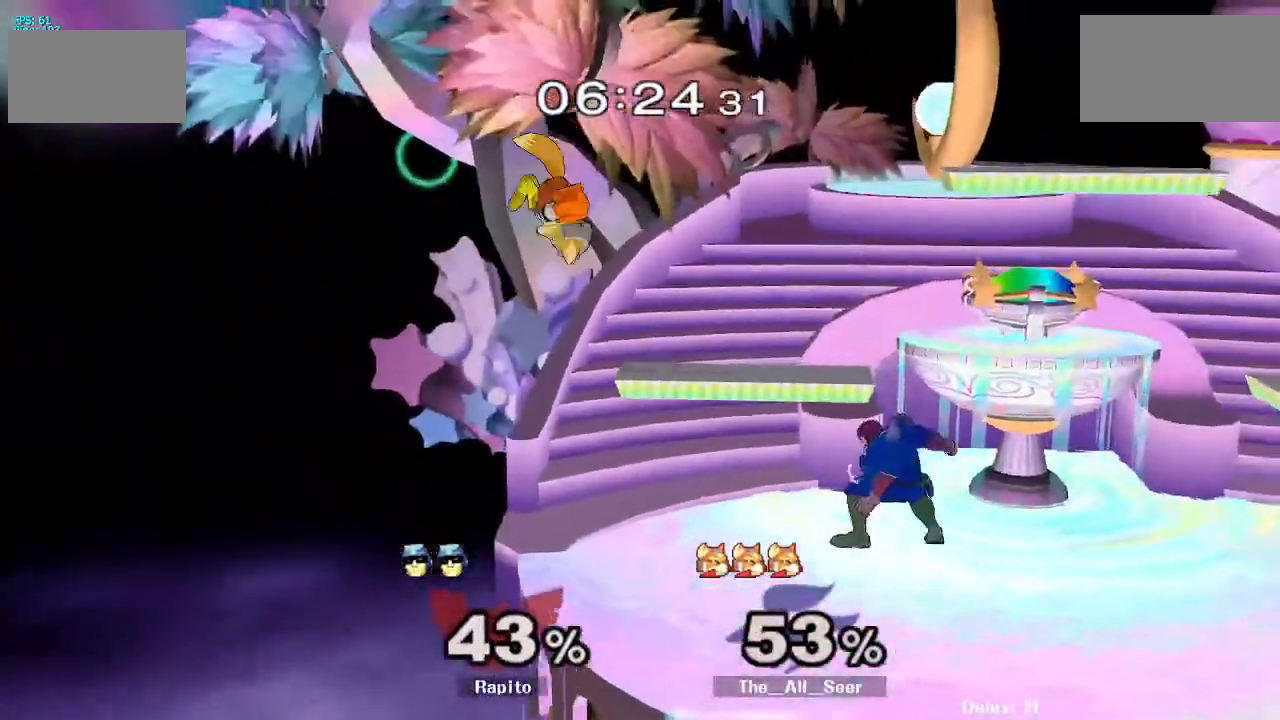
{"dt_ms": 1000, "buttons": [], "left_stick": "center", "right_stick": "center"}
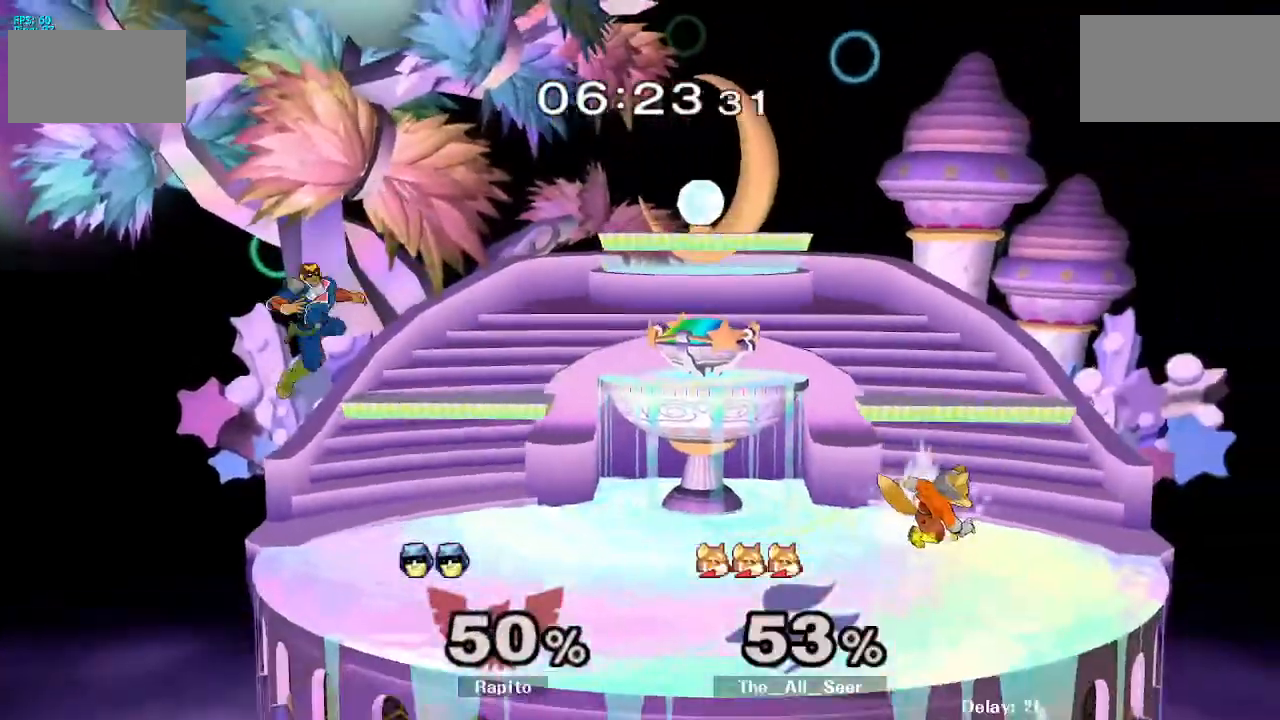
{"dt_ms": 500, "buttons": [], "left_stick": "center", "right_stick": "center", "events": [[267, "Y", "down"], [367, "Y", "up"]]}
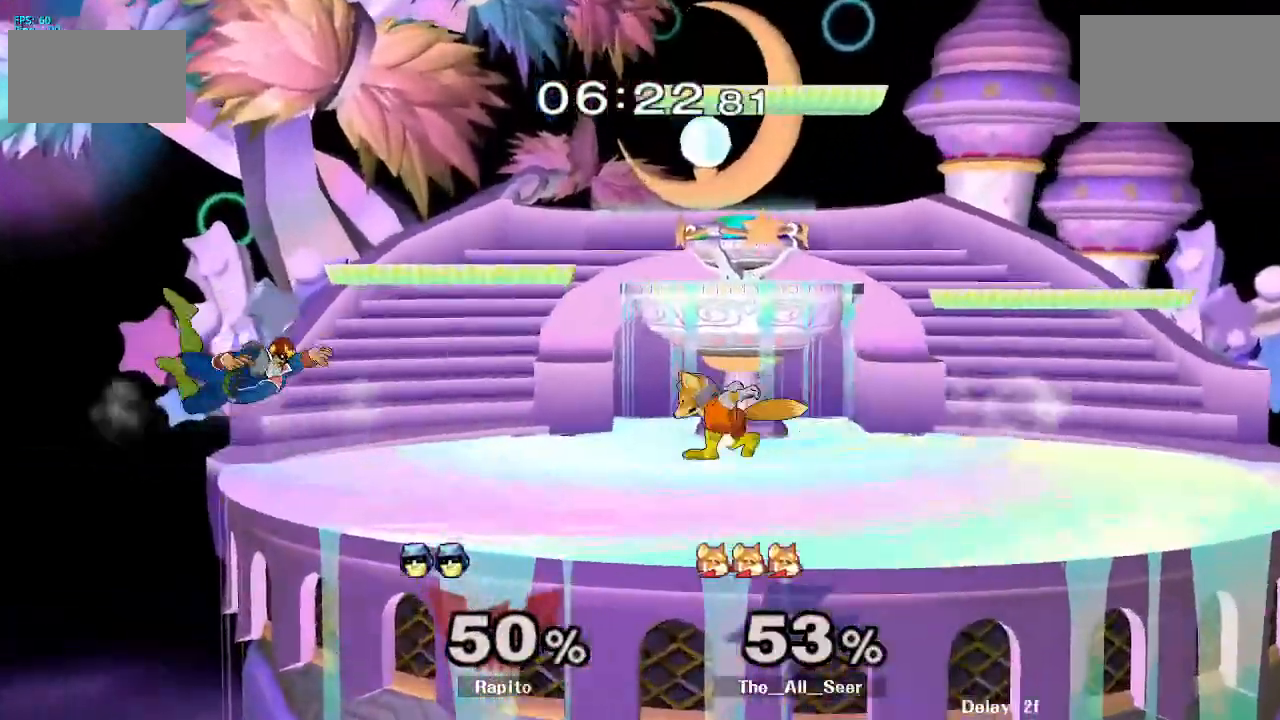
{"dt_ms": 1000, "buttons": [], "left_stick": "center", "right_stick": "center"}